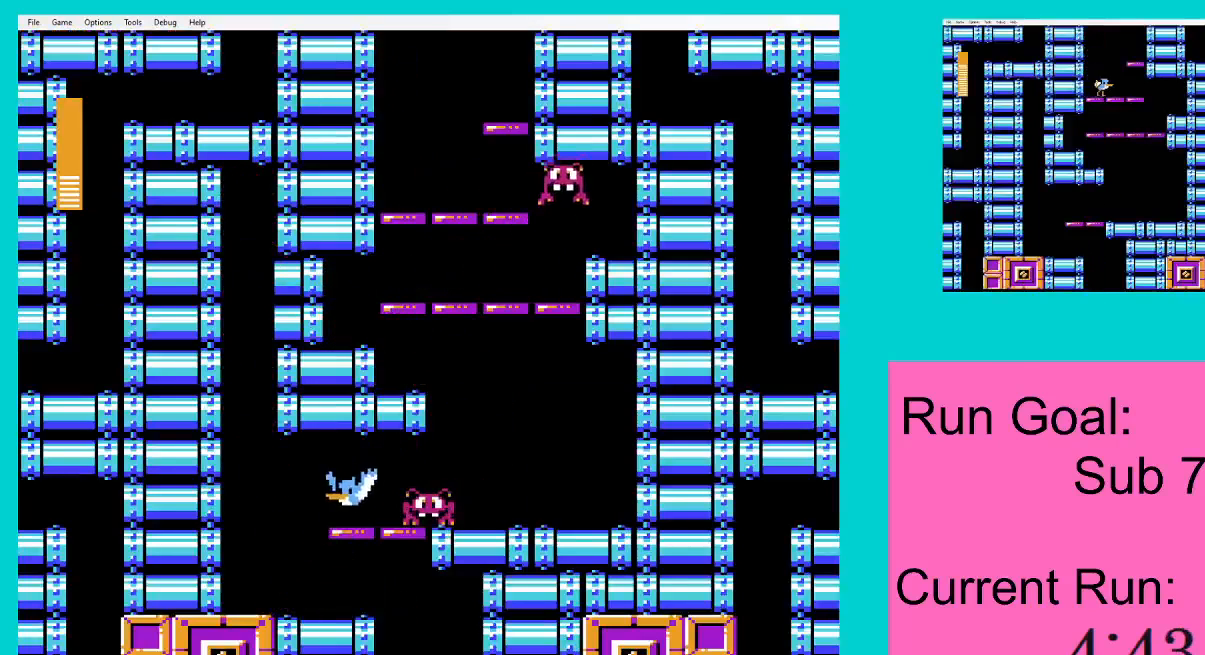
Gameplay with a controller (Nintendo layout); each line is a JSON object with the inputs held at the frame after it. "events" lists button and stick changes between this image and that frame as [ms after this image, input, new state], when the widget could be followed in between. Not read: L3 R3.
{"buttons": ["DPAD_DOWN", "DPAD_RIGHT"], "events": [[150, "DPAD_DOWN", "down"], [150, "DPAD_LEFT", "up"], [150, "DPAD_RIGHT", "down"]]}
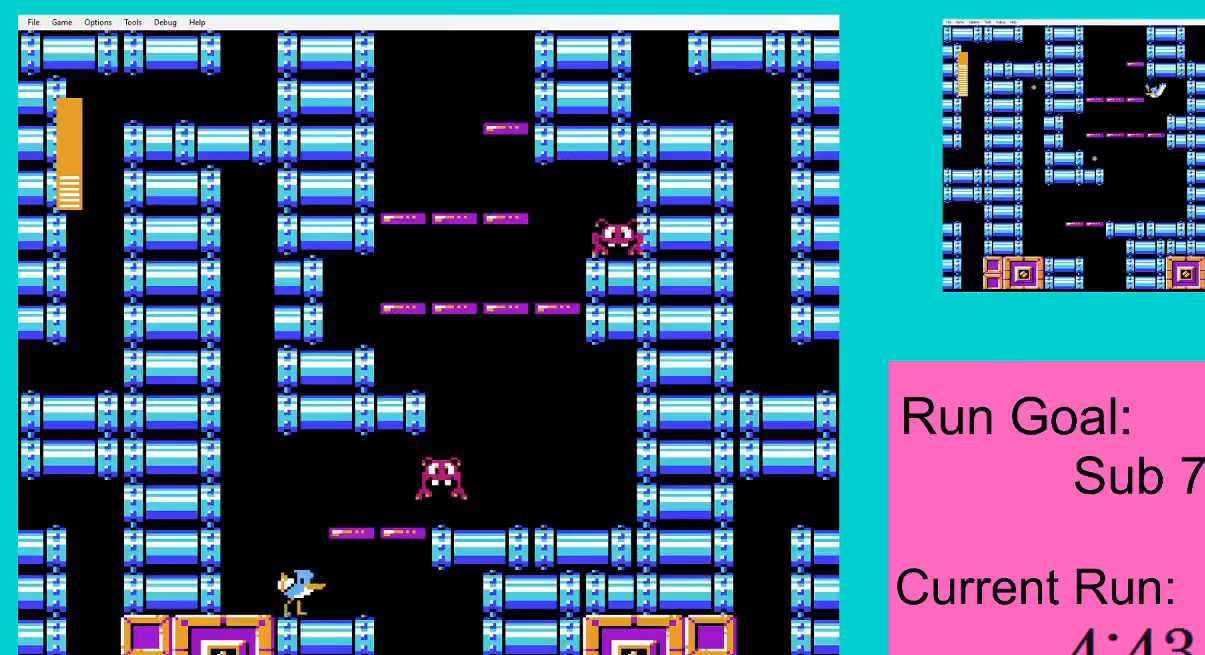
{"buttons": ["DPAD_LEFT"], "events": [[351, "DPAD_DOWN", "up"], [351, "DPAD_RIGHT", "up"], [384, "DPAD_LEFT", "down"]]}
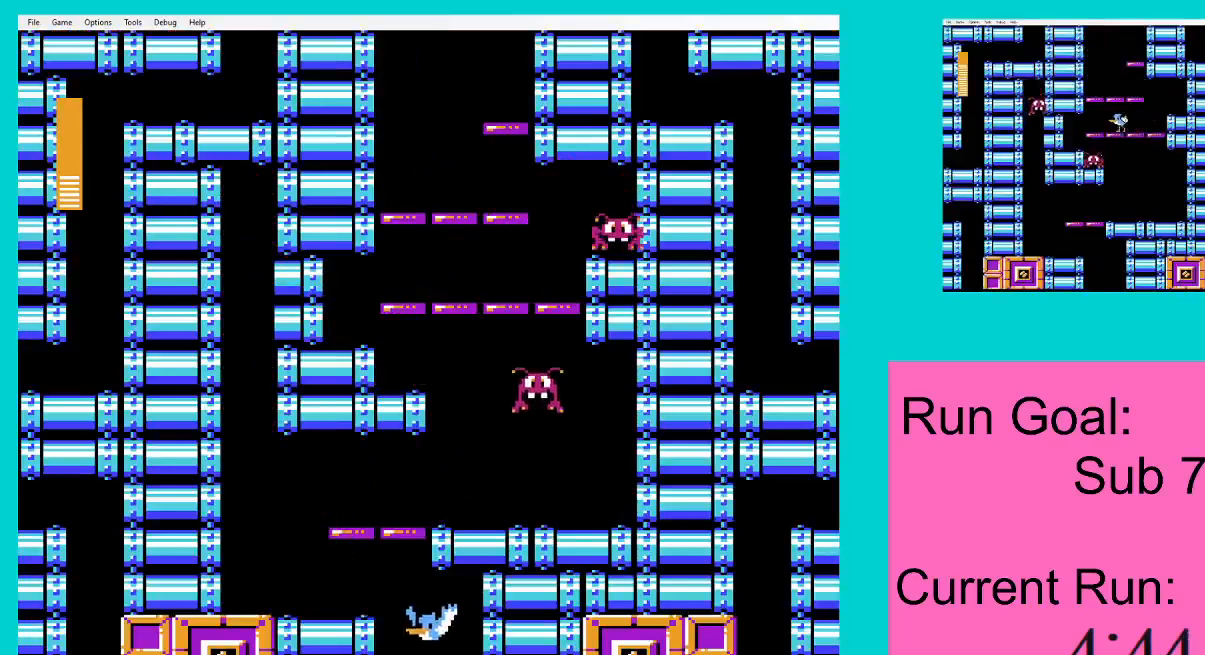
{"buttons": ["DPAD_LEFT"], "events": [[50, "DPAD_LEFT", "up"], [383, "DPAD_LEFT", "down"]]}
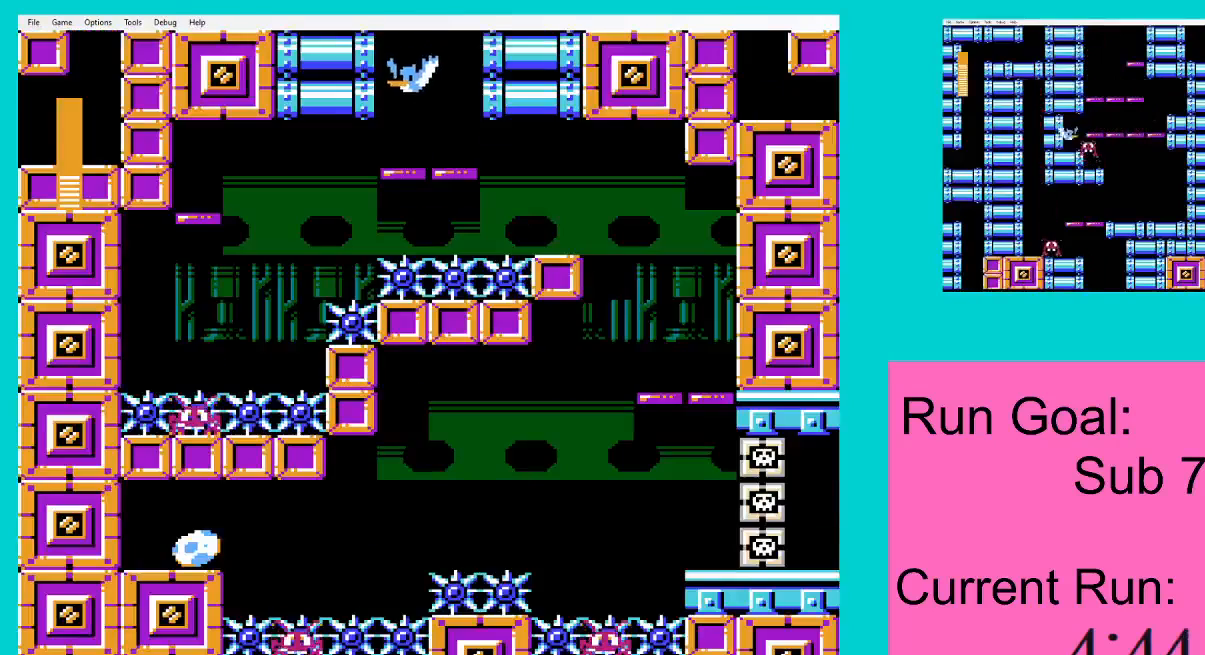
{"buttons": ["DPAD_LEFT"], "events": []}
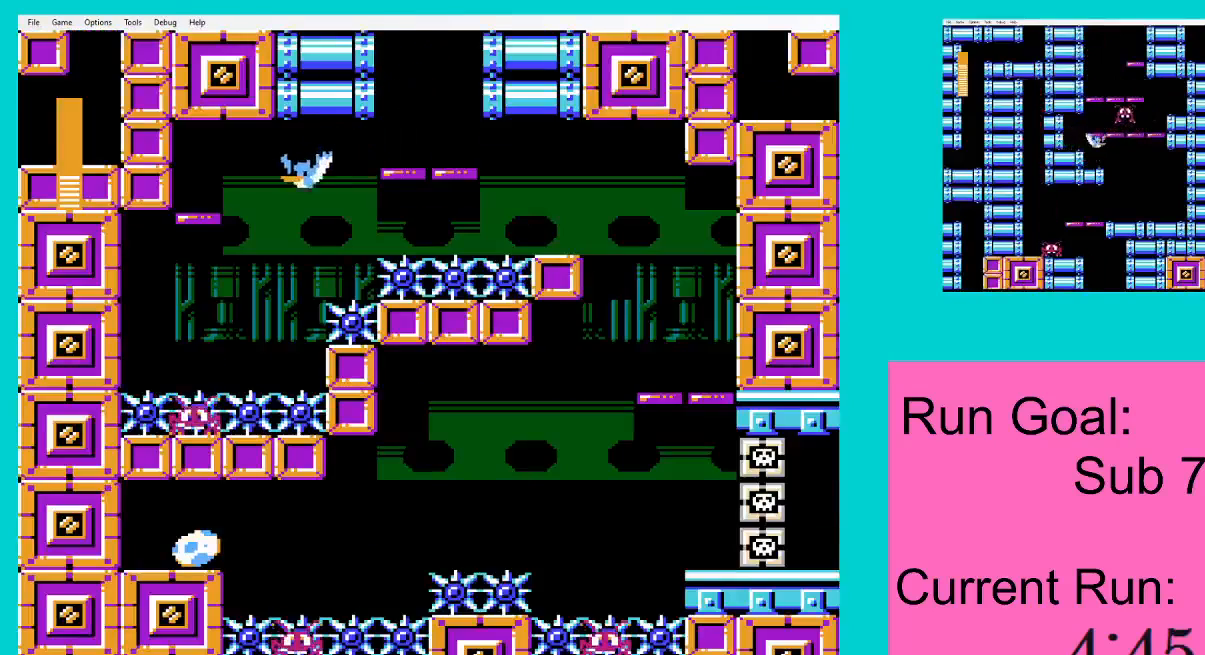
{"buttons": [], "events": [[16, "DPAD_LEFT", "up"], [16, "DPAD_RIGHT", "down"], [50, "DPAD_DOWN", "down"], [116, "DPAD_DOWN", "up"], [150, "DPAD_RIGHT", "up"], [217, "A", "down"], [350, "A", "up"]]}
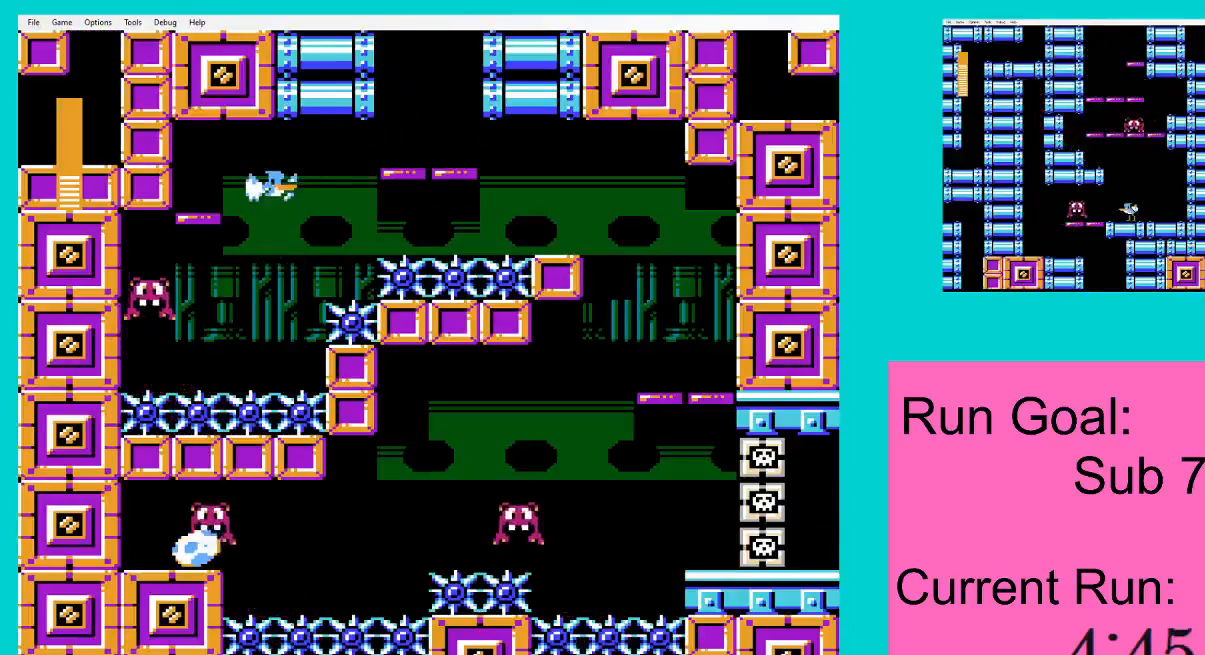
{"buttons": [], "events": [[384, "DPAD_LEFT", "down"], [484, "DPAD_LEFT", "up"]]}
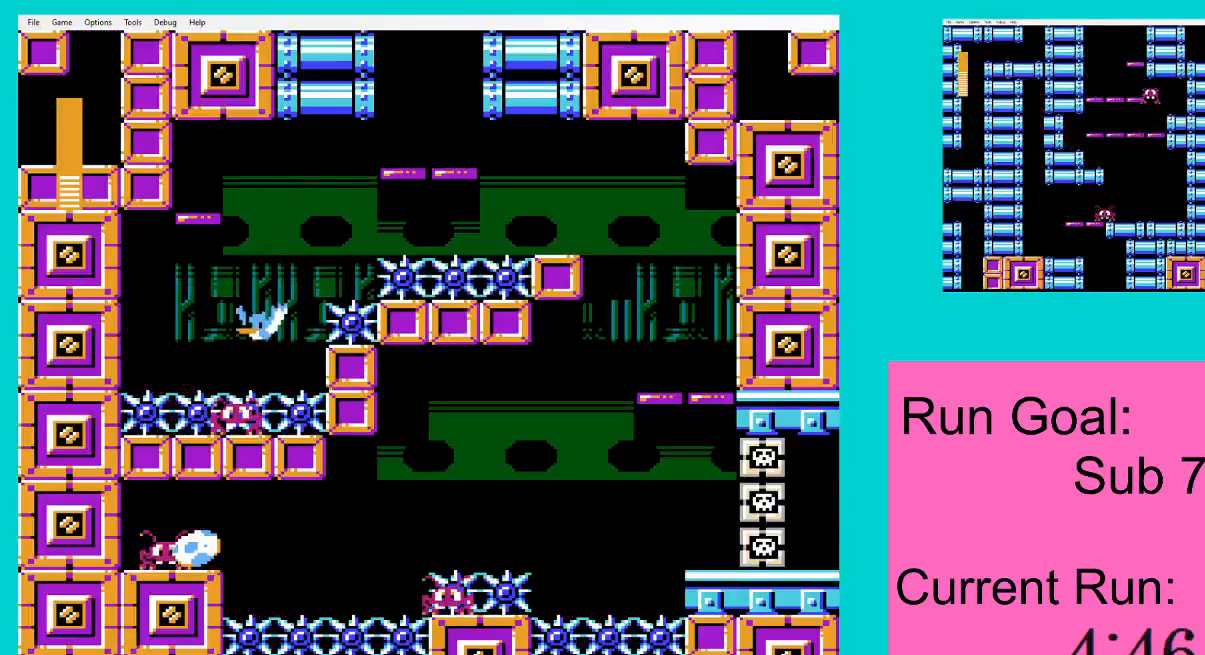
{"buttons": [], "events": []}
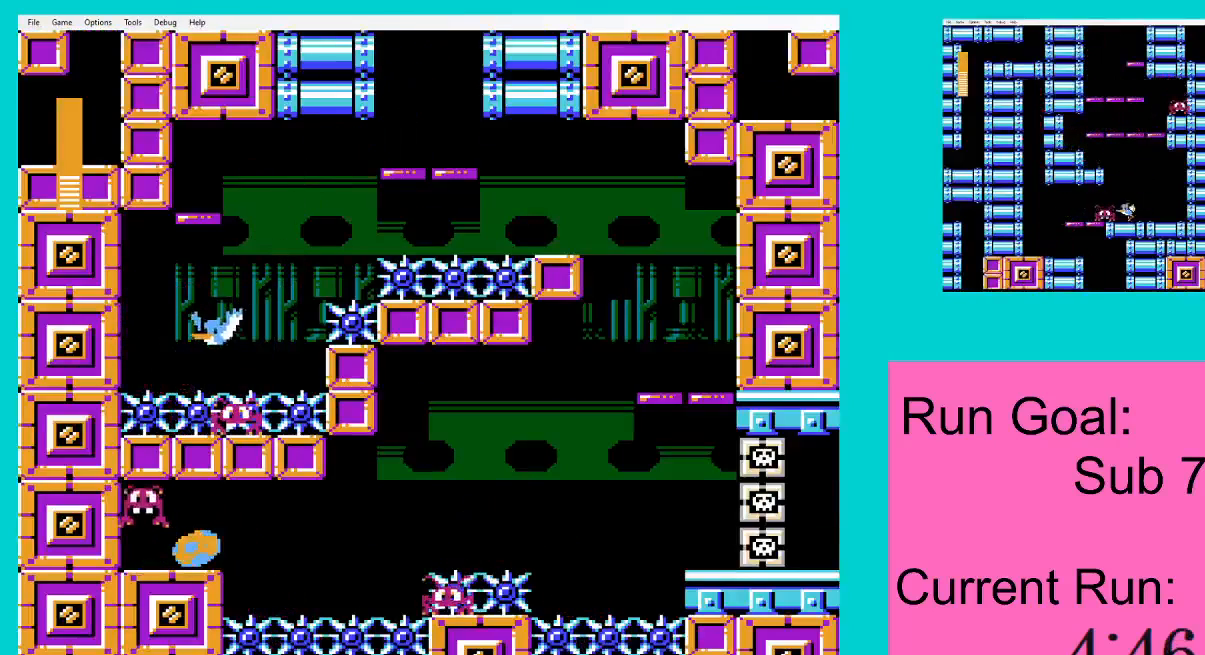
{"buttons": ["DPAD_RIGHT"], "events": [[50, "DPAD_RIGHT", "down"], [150, "DPAD_DOWN", "down"], [184, "A", "down"], [317, "A", "up"], [384, "A", "down"], [417, "DPAD_DOWN", "up"], [451, "A", "up"]]}
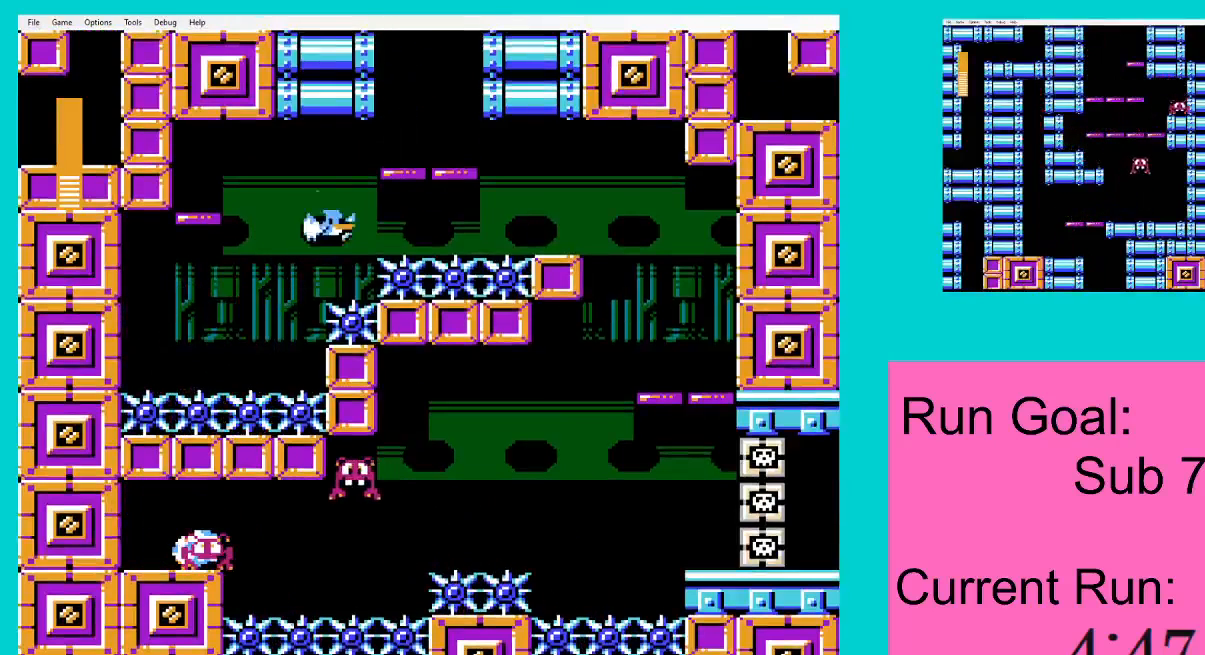
{"buttons": ["DPAD_RIGHT"], "events": [[350, "A", "down"], [417, "A", "up"]]}
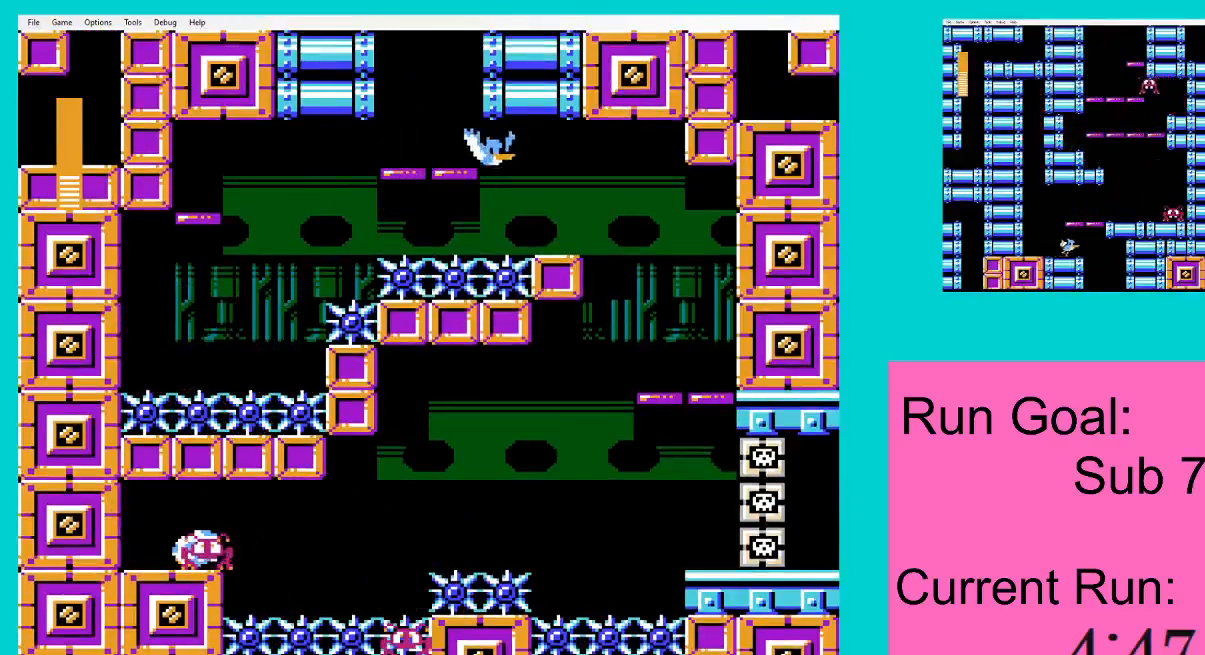
{"buttons": ["DPAD_LEFT"], "events": [[417, "DPAD_DOWN", "down"], [417, "DPAD_LEFT", "down"], [417, "DPAD_RIGHT", "up"], [451, "DPAD_DOWN", "up"]]}
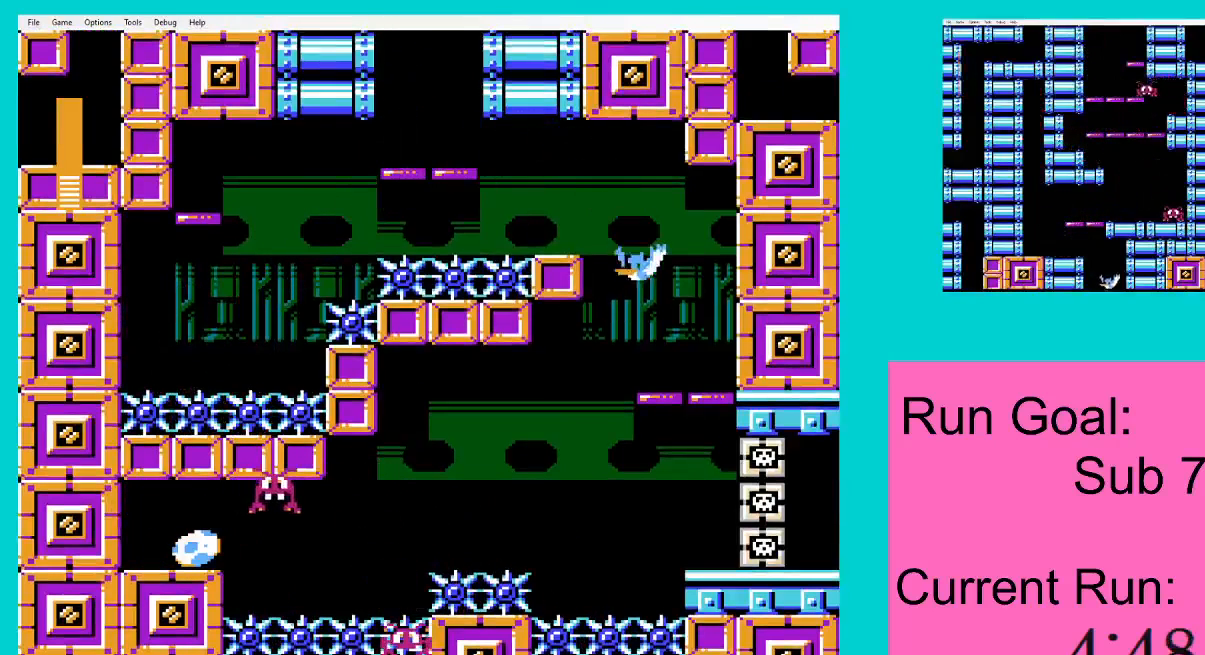
{"buttons": ["DPAD_LEFT"], "events": []}
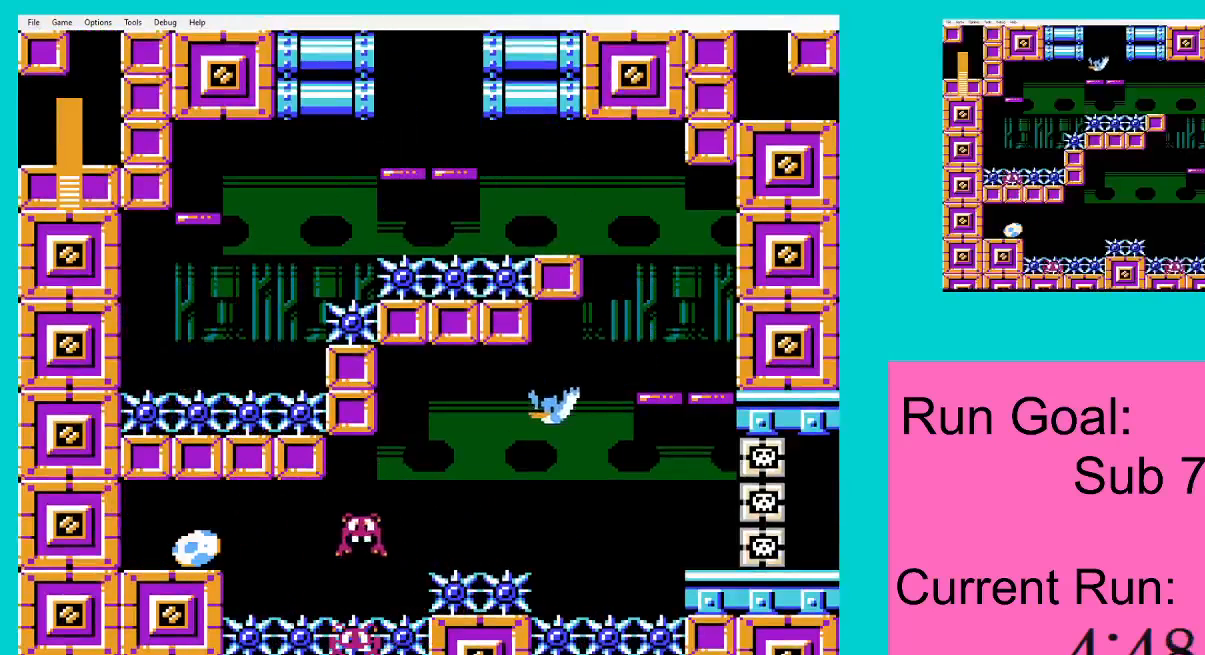
{"buttons": ["DPAD_LEFT"], "events": [[217, "A", "down"], [284, "A", "up"]]}
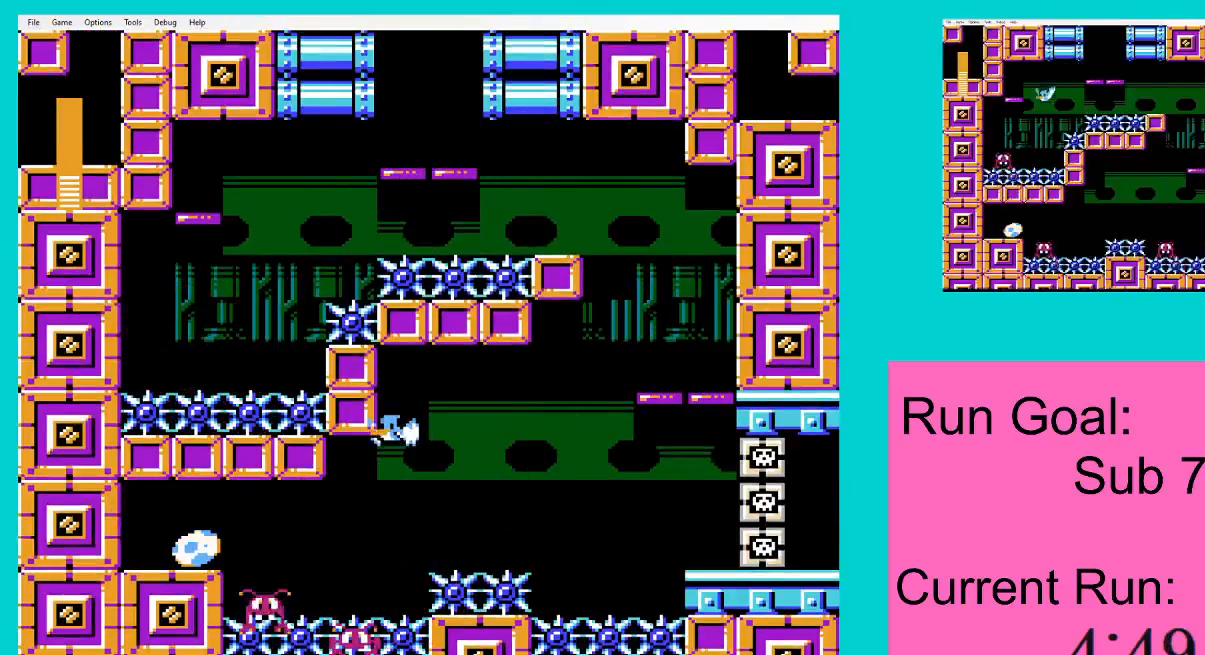
{"buttons": ["DPAD_LEFT"], "events": []}
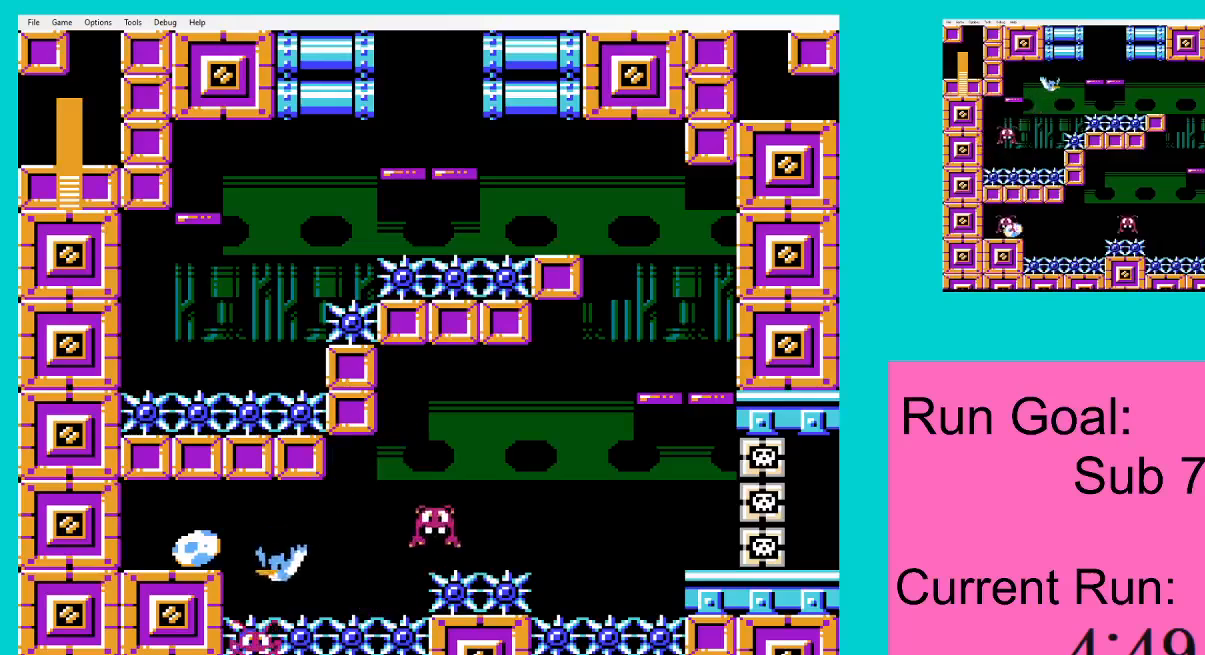
{"buttons": ["DPAD_DOWN", "DPAD_RIGHT"], "events": [[150, "DPAD_DOWN", "down"], [150, "DPAD_LEFT", "up"], [184, "DPAD_RIGHT", "down"], [351, "A", "down"], [351, "DPAD_DOWN", "up"], [417, "DPAD_DOWN", "down"], [451, "A", "up"]]}
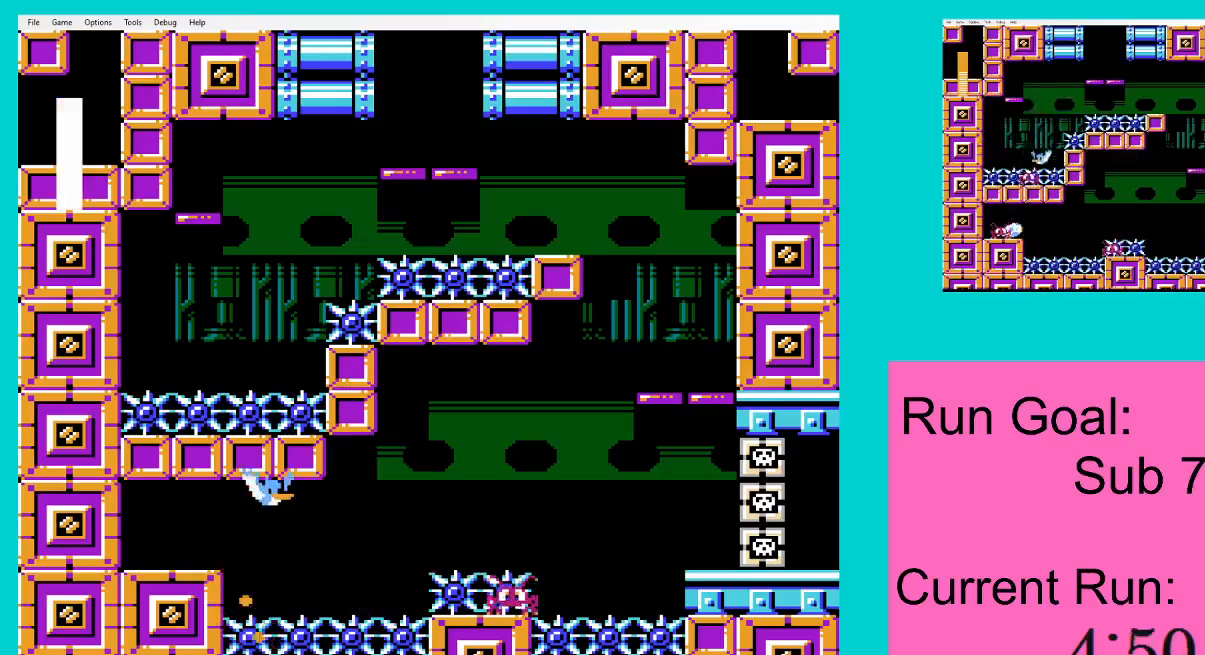
{"buttons": ["DPAD_DOWN", "DPAD_RIGHT"], "events": [[283, "A", "down"], [383, "A", "up"]]}
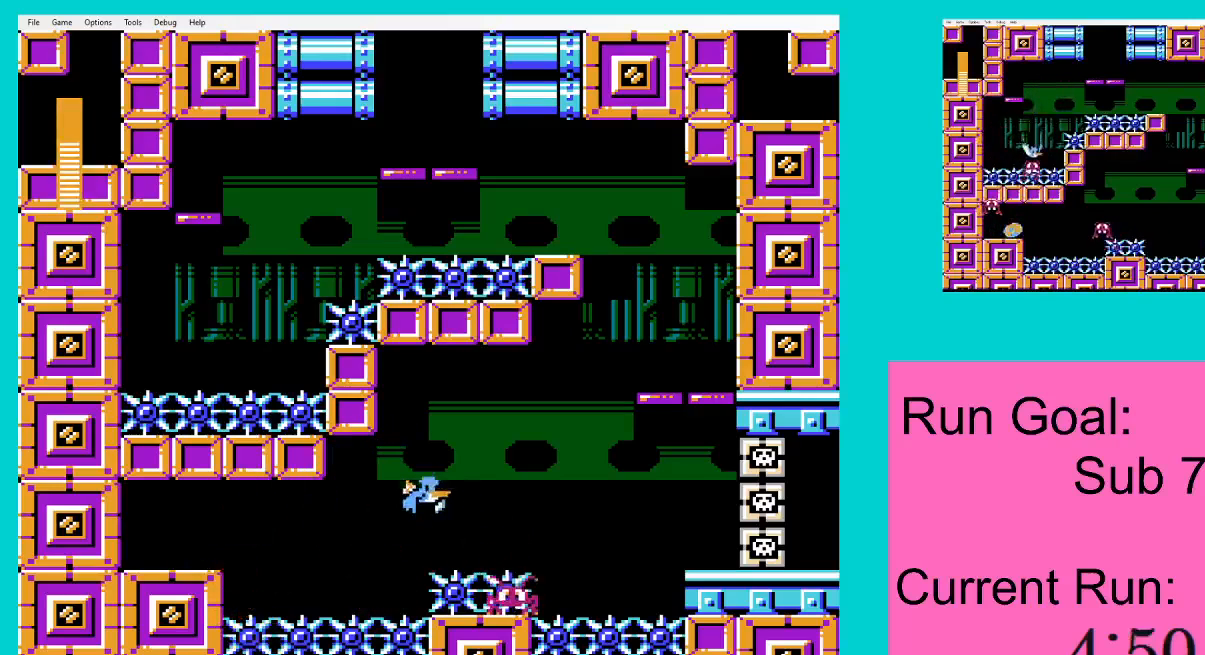
{"buttons": ["A", "DPAD_RIGHT"], "events": [[317, "DPAD_DOWN", "up"], [451, "A", "down"]]}
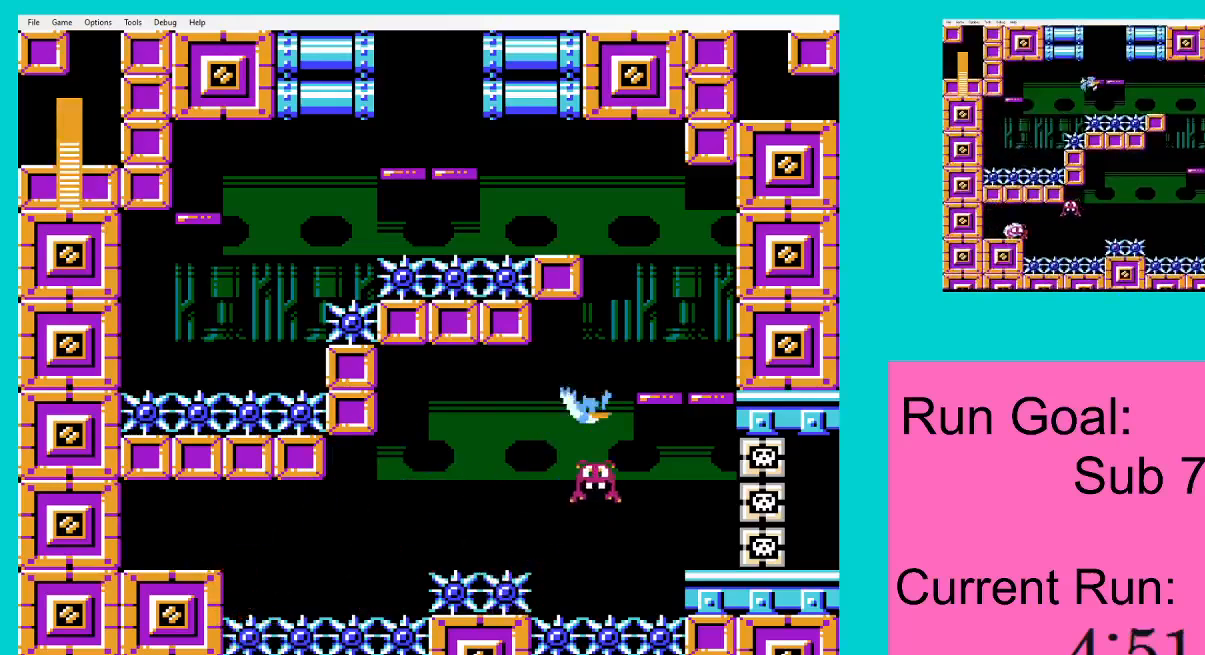
{"buttons": [], "events": [[16, "A", "up"], [16, "DPAD_RIGHT", "up"], [83, "DPAD_LEFT", "down"], [317, "DPAD_LEFT", "up"]]}
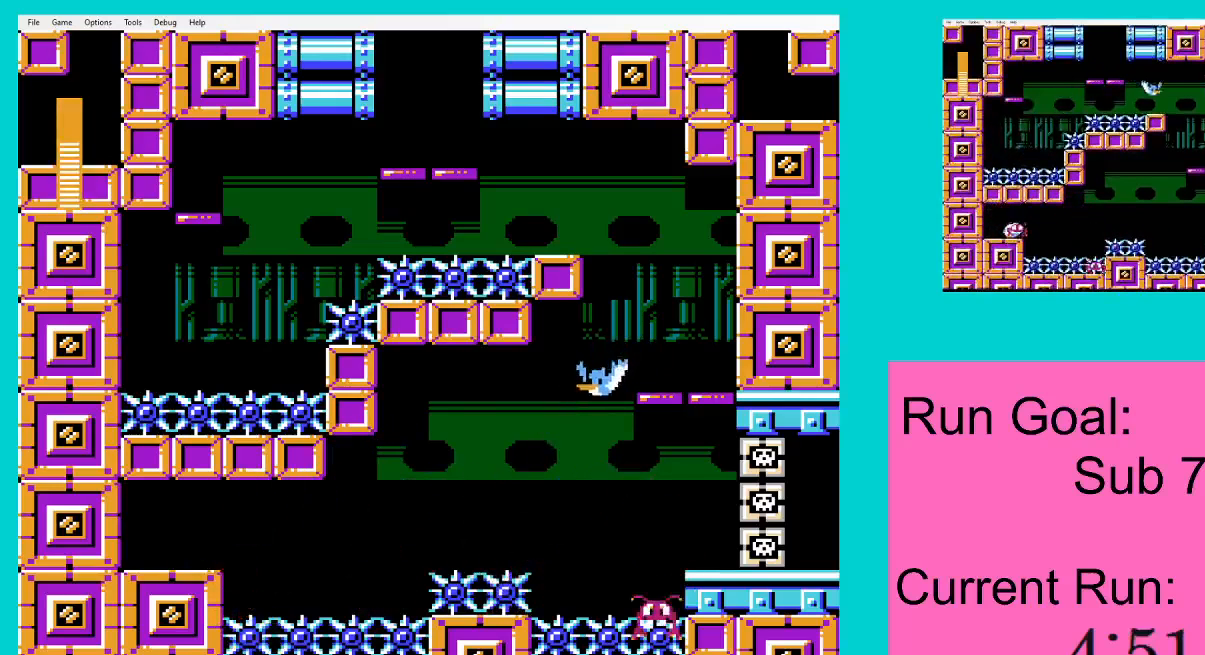
{"buttons": ["A", "DPAD_RIGHT"], "events": [[50, "DPAD_RIGHT", "down"], [484, "A", "down"]]}
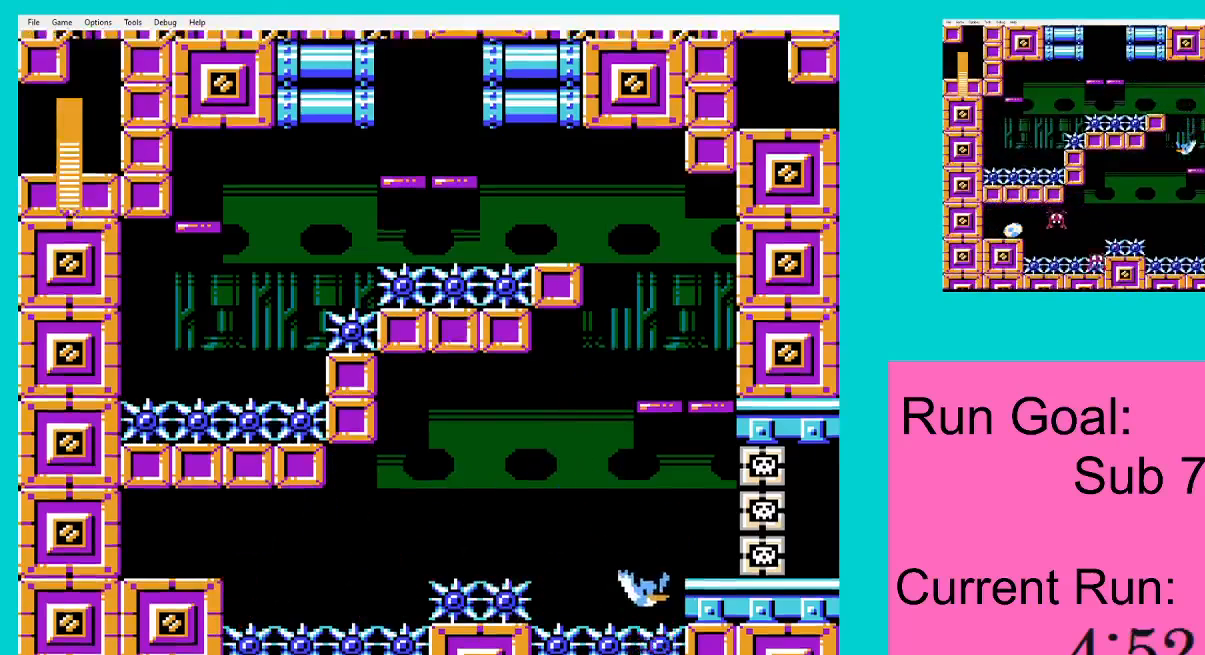
{"buttons": ["DPAD_RIGHT"], "events": [[83, "A", "up"]]}
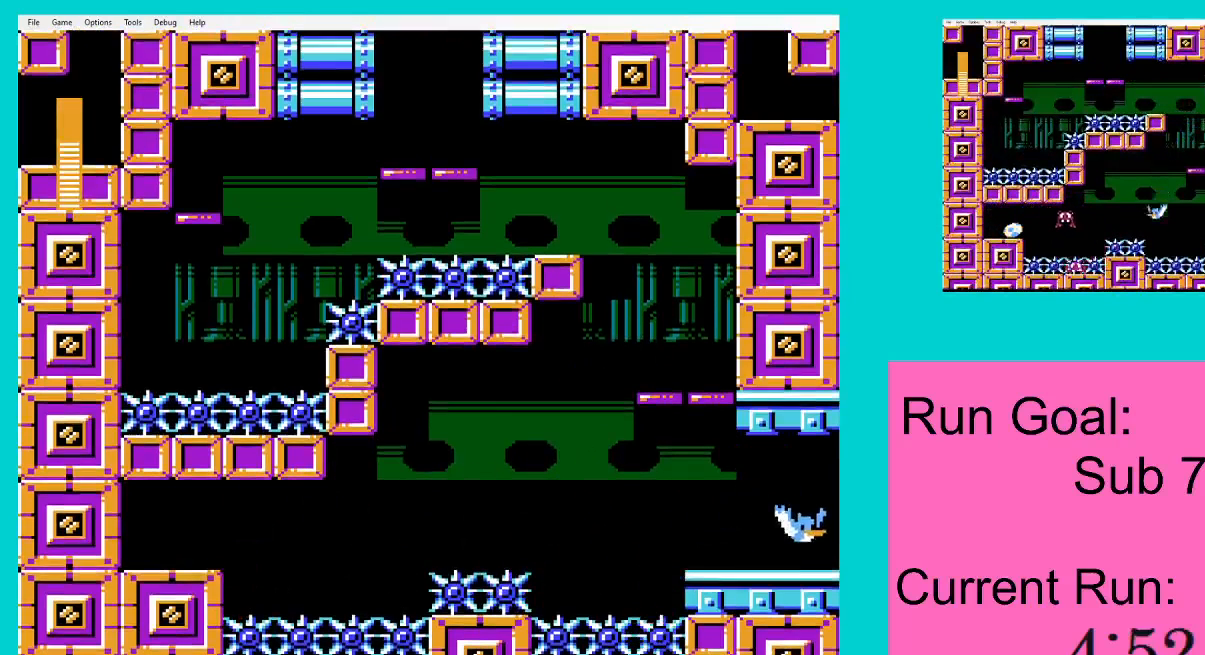
{"buttons": ["DPAD_RIGHT"], "events": []}
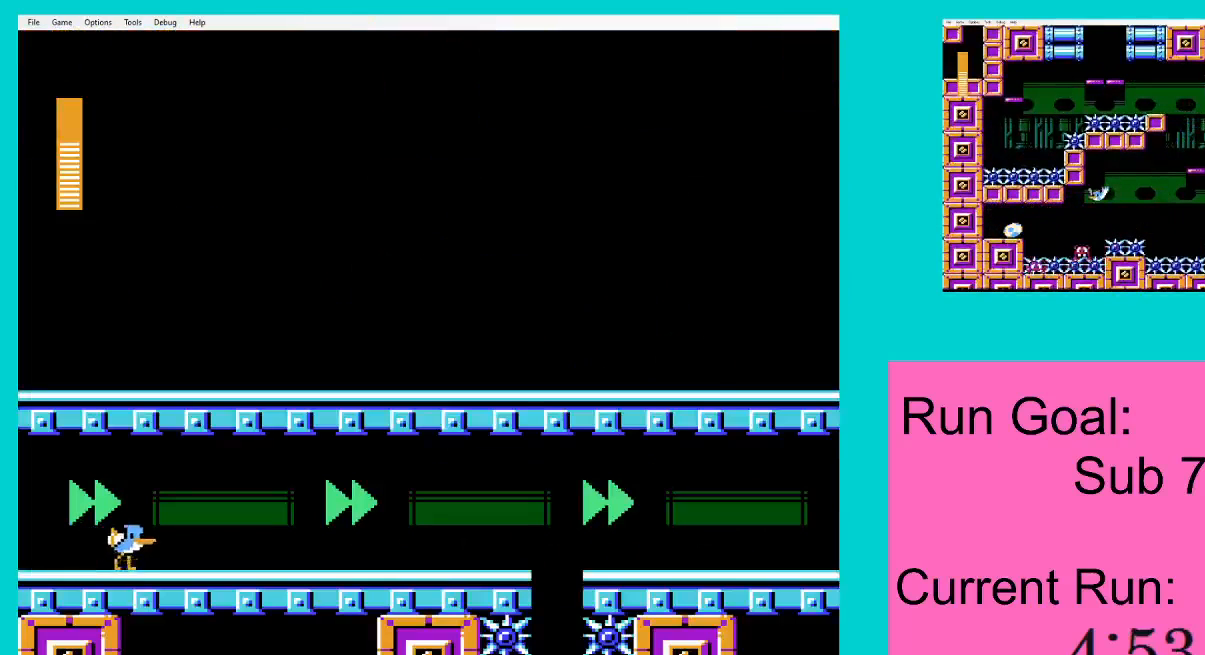
{"buttons": ["DPAD_RIGHT"], "events": []}
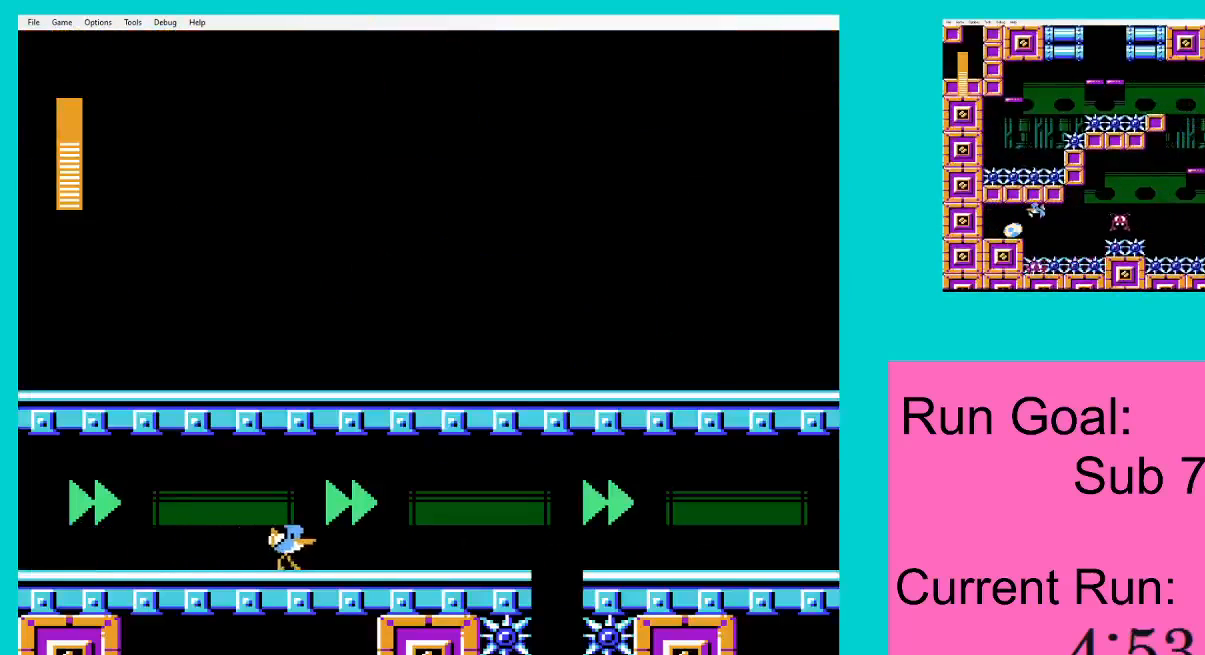
{"buttons": ["DPAD_RIGHT"], "events": []}
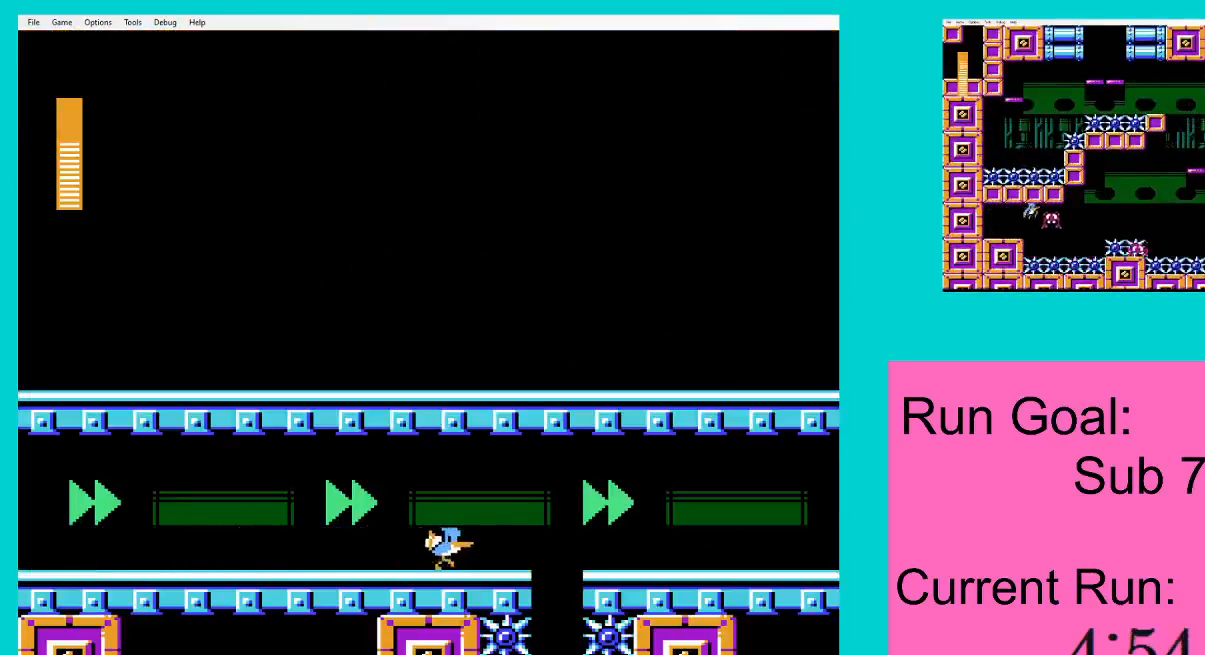
{"buttons": ["DPAD_RIGHT"], "events": [[16, "A", "down"], [83, "A", "up"]]}
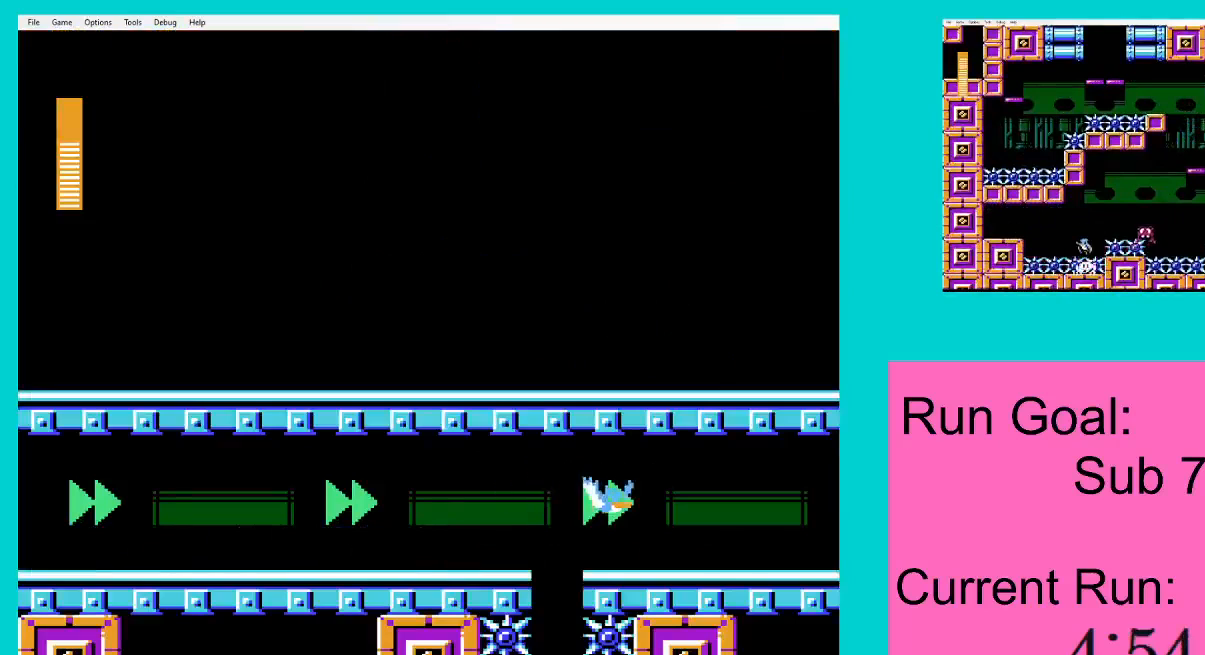
{"buttons": ["DPAD_RIGHT"], "events": []}
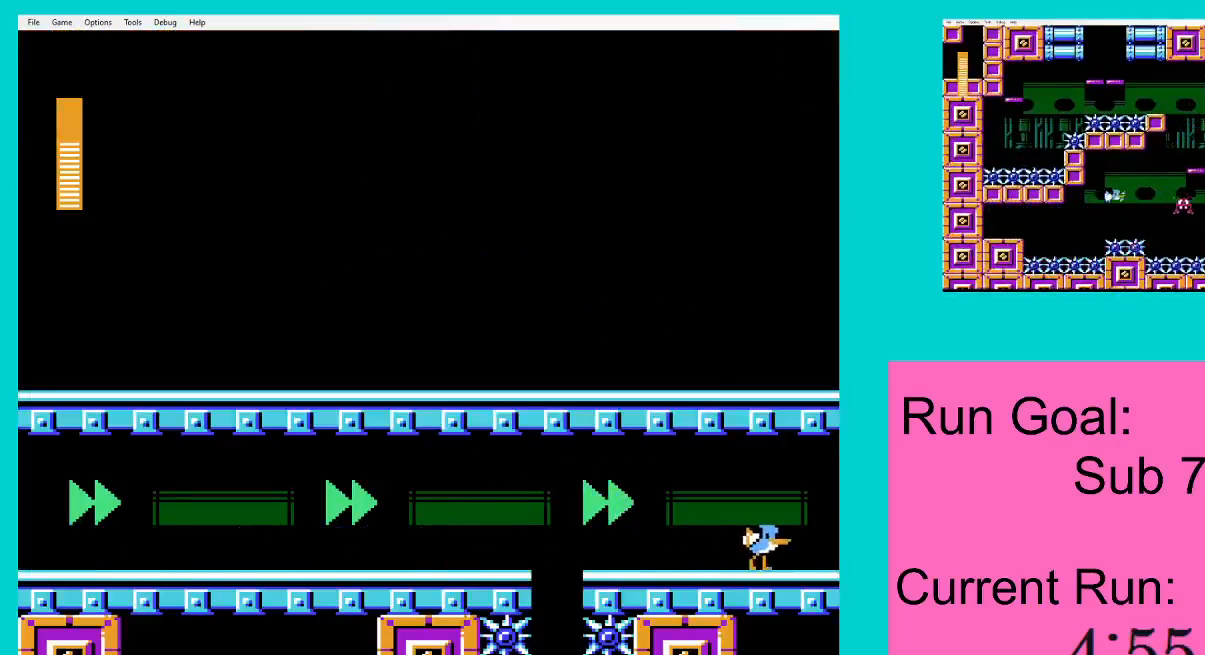
{"buttons": ["DPAD_RIGHT"], "events": []}
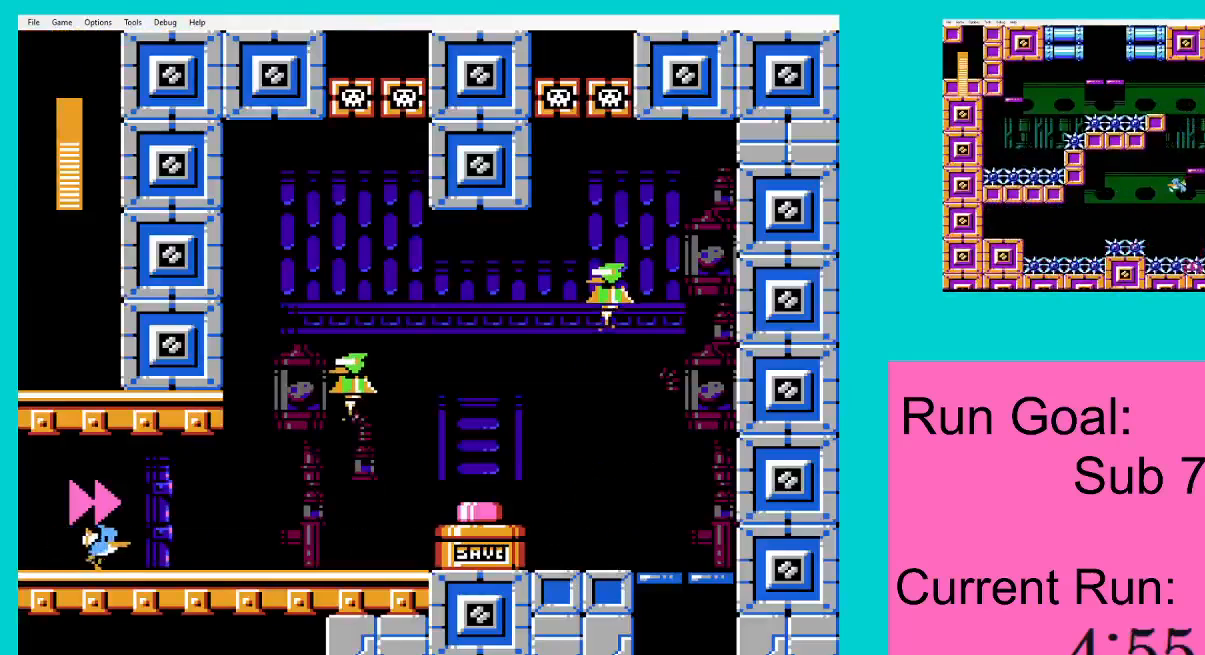
{"buttons": ["DPAD_RIGHT"], "events": []}
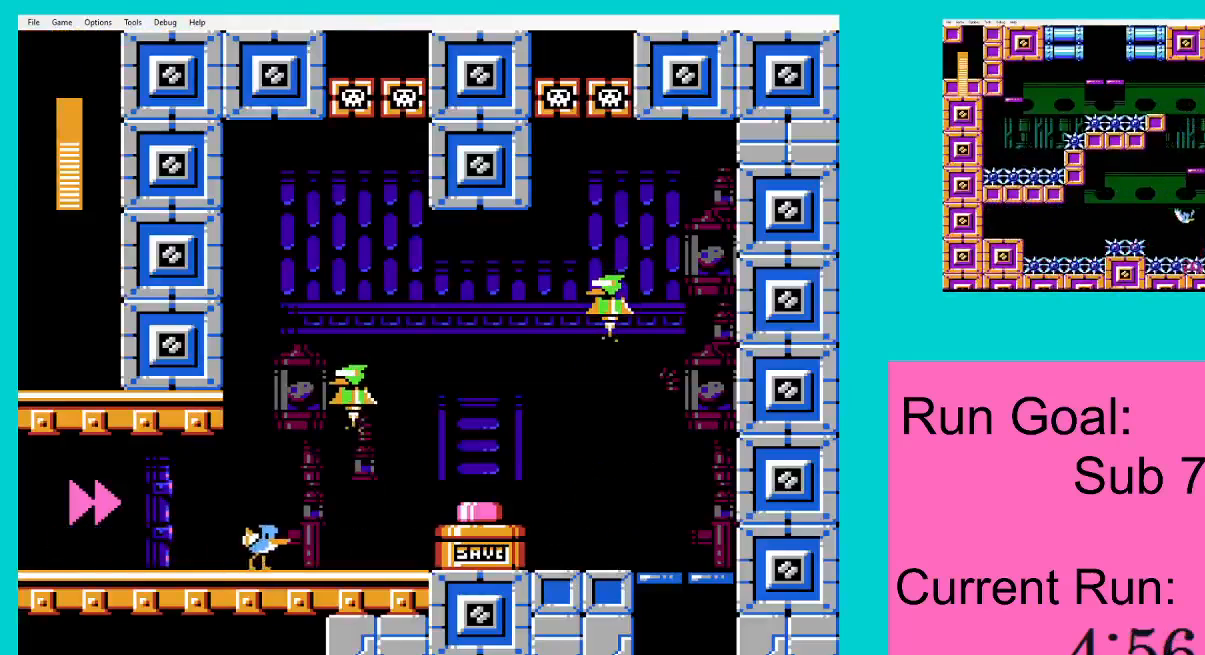
{"buttons": ["A", "DPAD_RIGHT"], "events": [[83, "A", "down"], [183, "A", "up"], [484, "A", "down"]]}
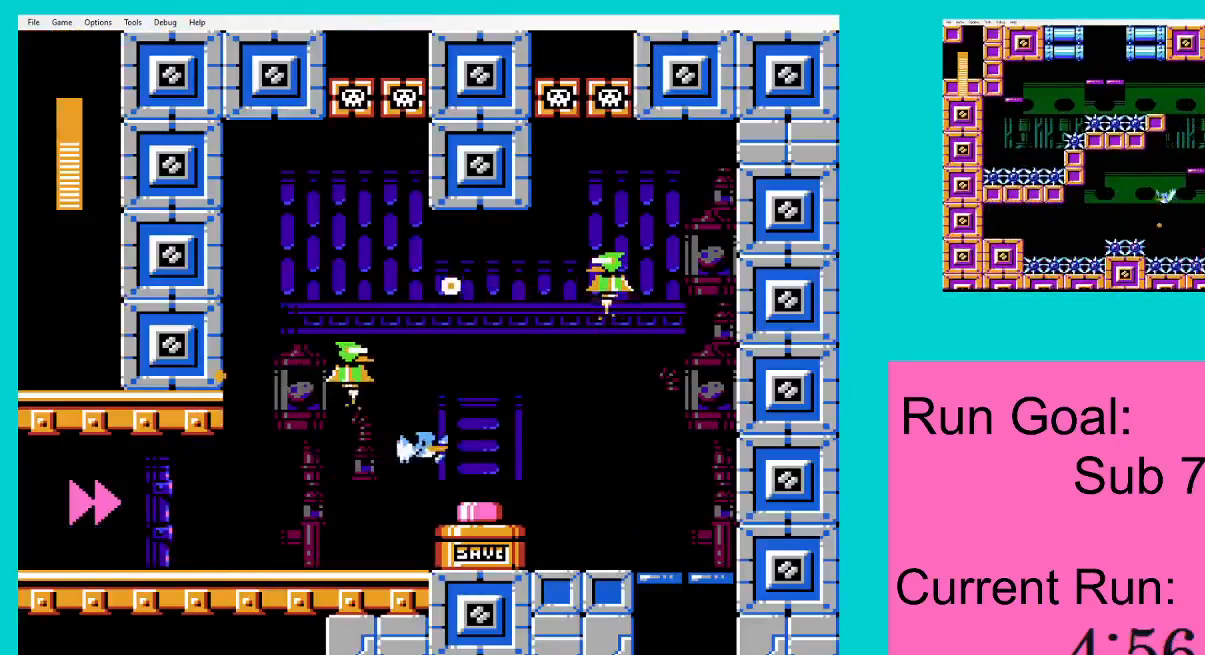
{"buttons": ["DPAD_LEFT"], "events": [[50, "DPAD_RIGHT", "up"], [84, "A", "up"], [84, "DPAD_LEFT", "down"], [184, "A", "down"], [284, "A", "up"]]}
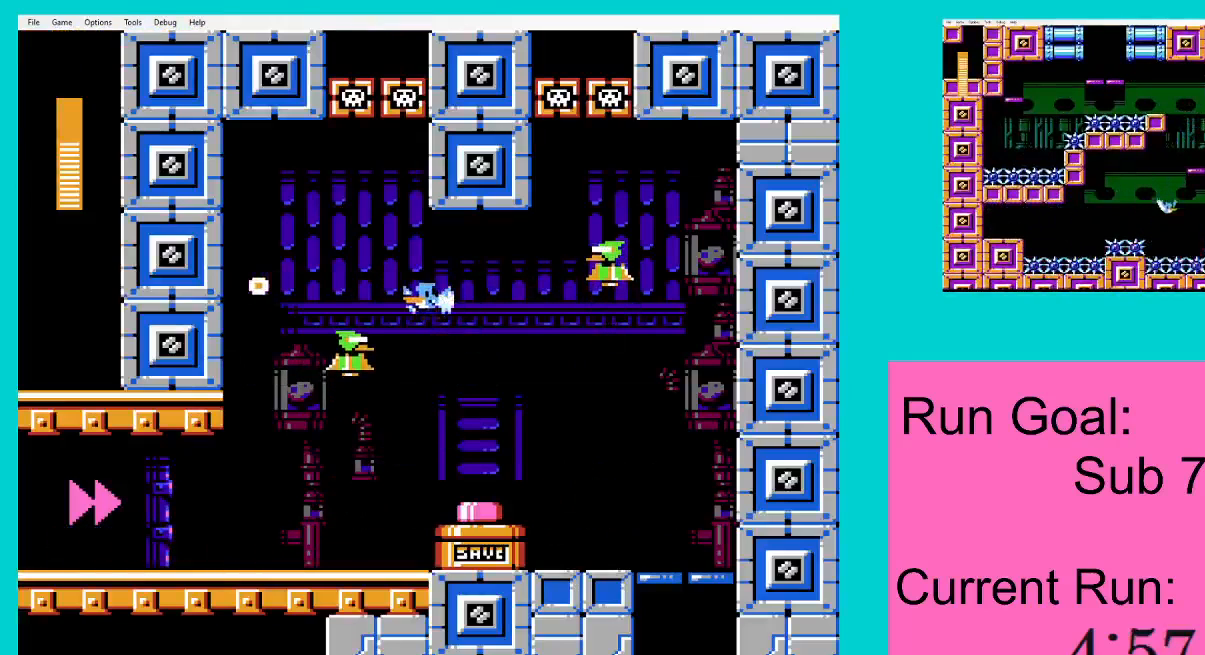
{"buttons": [], "events": [[83, "DPAD_LEFT", "up"]]}
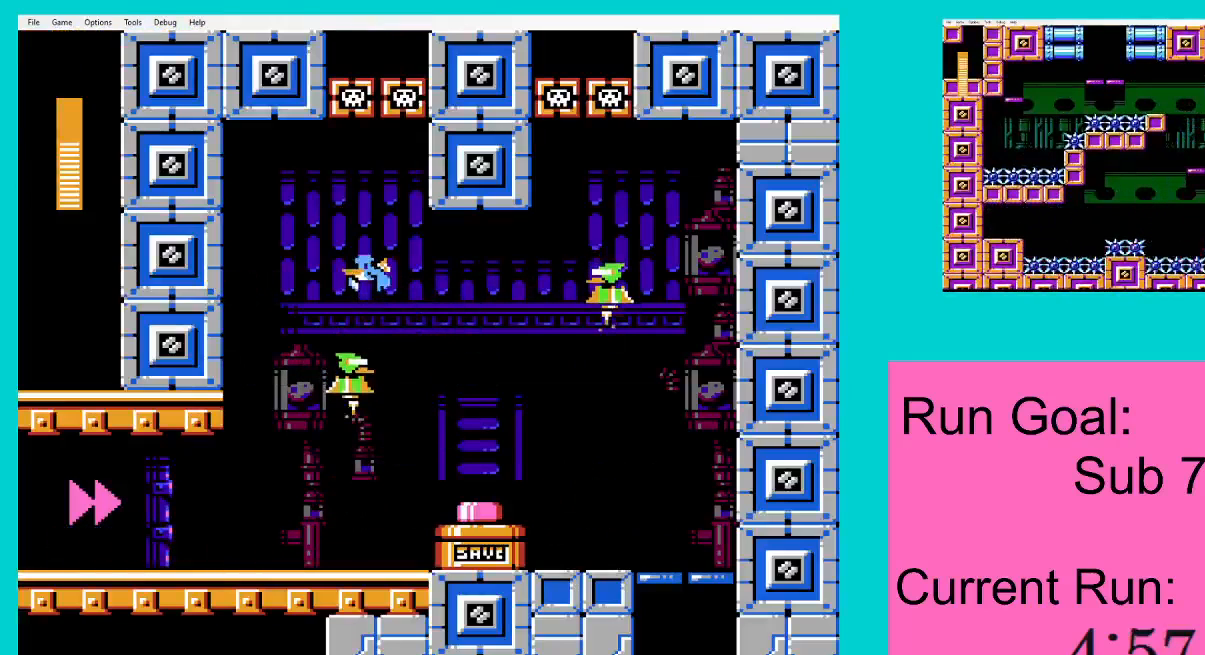
{"buttons": ["DPAD_RIGHT"], "events": [[284, "DPAD_RIGHT", "down"]]}
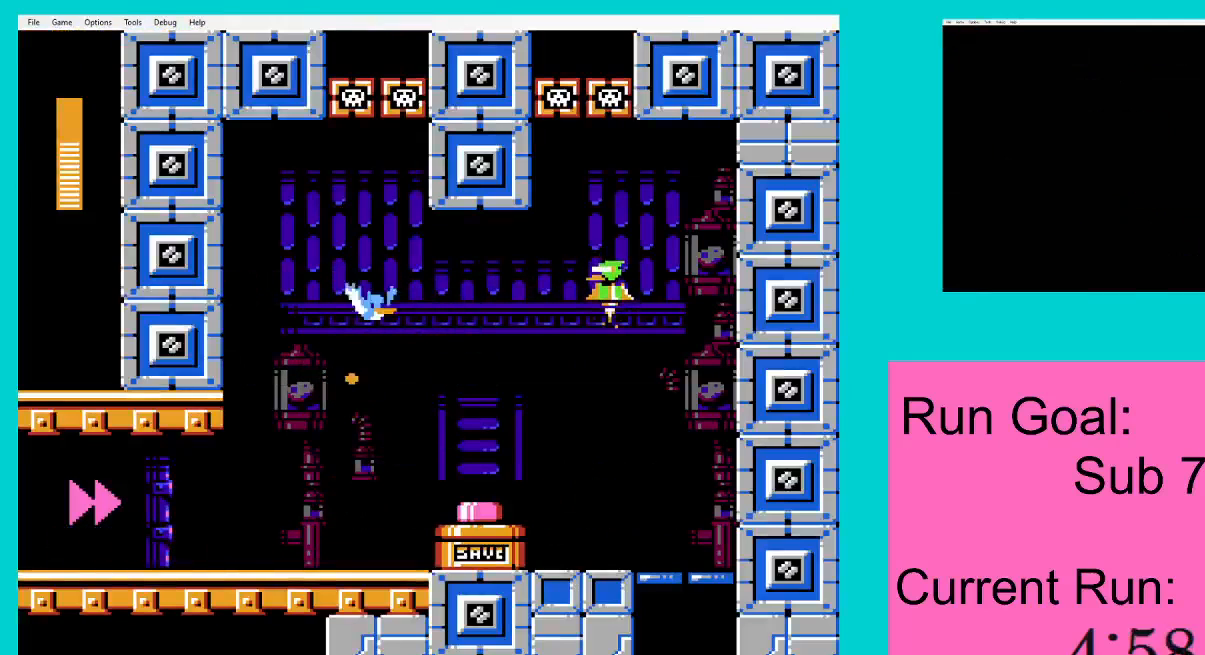
{"buttons": ["A"], "events": [[217, "DPAD_RIGHT", "up"], [484, "A", "down"]]}